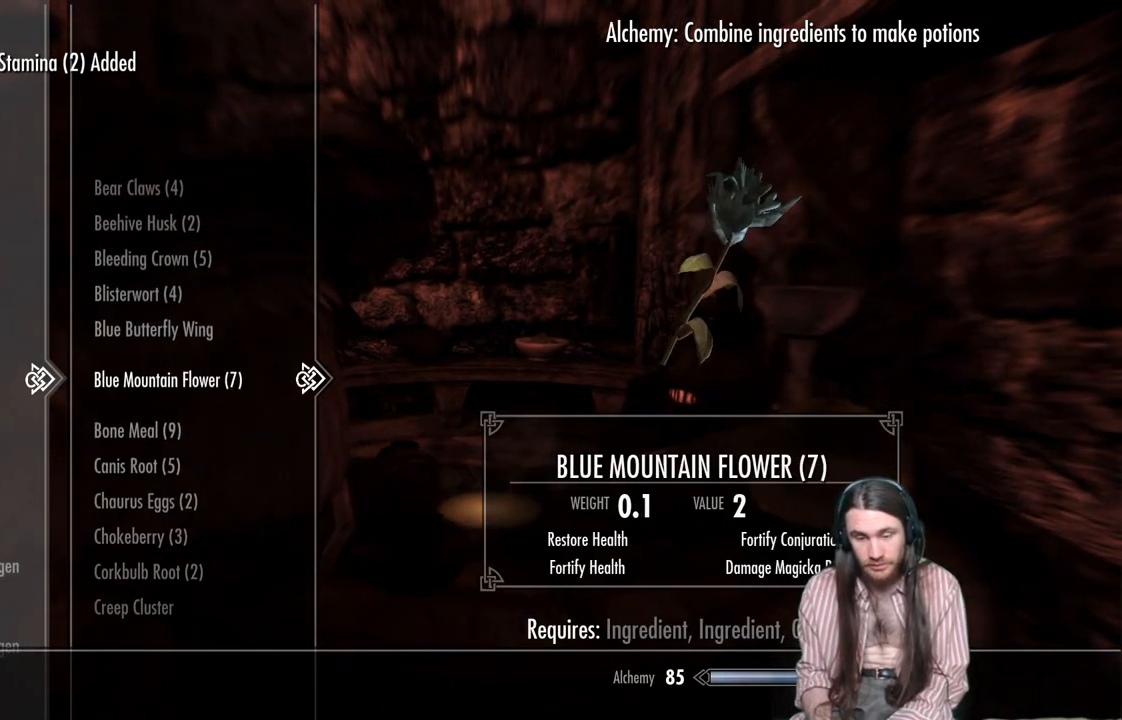
Gameplay with a controller (Xbox layout); each line is a JSON object with the inputs held at the frame after it. "events" lists button and stick changes between this image and that frame as [ms after this image, input, new state], when the widget could be followed in between.
{"buttons": [], "left_stick": "center", "right_stick": "center", "events": [[317, "DPAD_UP", "down"], [417, "DPAD_UP", "up"]]}
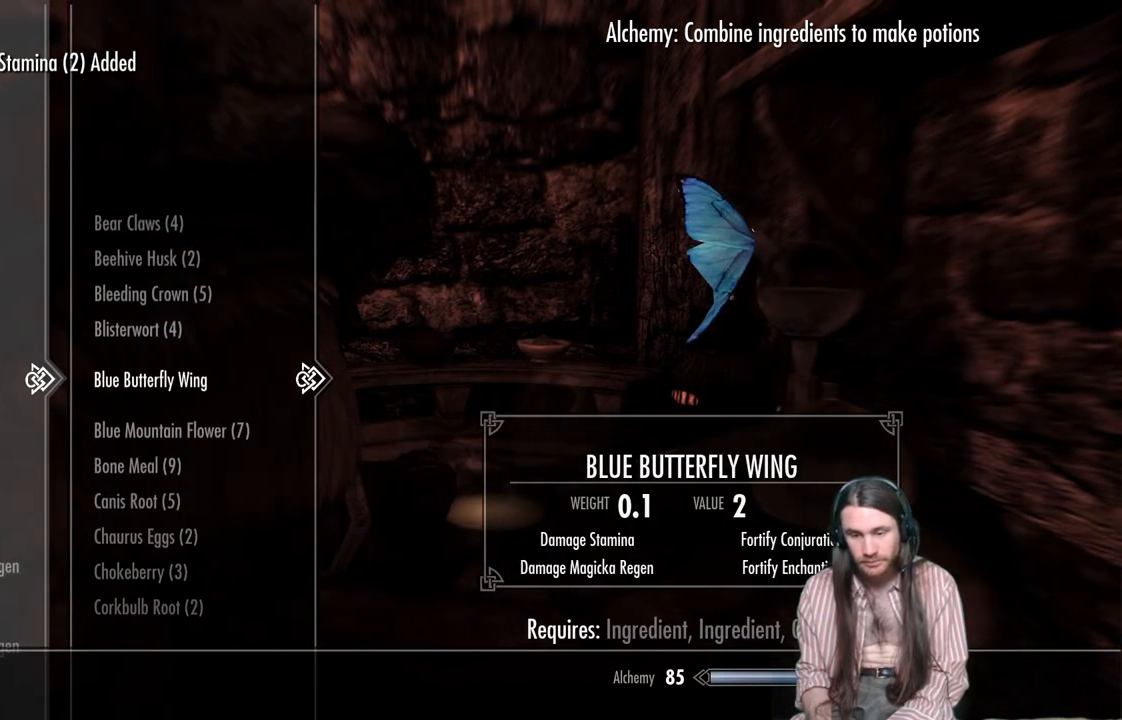
{"buttons": [], "left_stick": "center", "right_stick": "center", "events": [[33, "DPAD_UP", "down"], [150, "DPAD_UP", "up"], [250, "DPAD_UP", "down"], [367, "DPAD_UP", "up"]]}
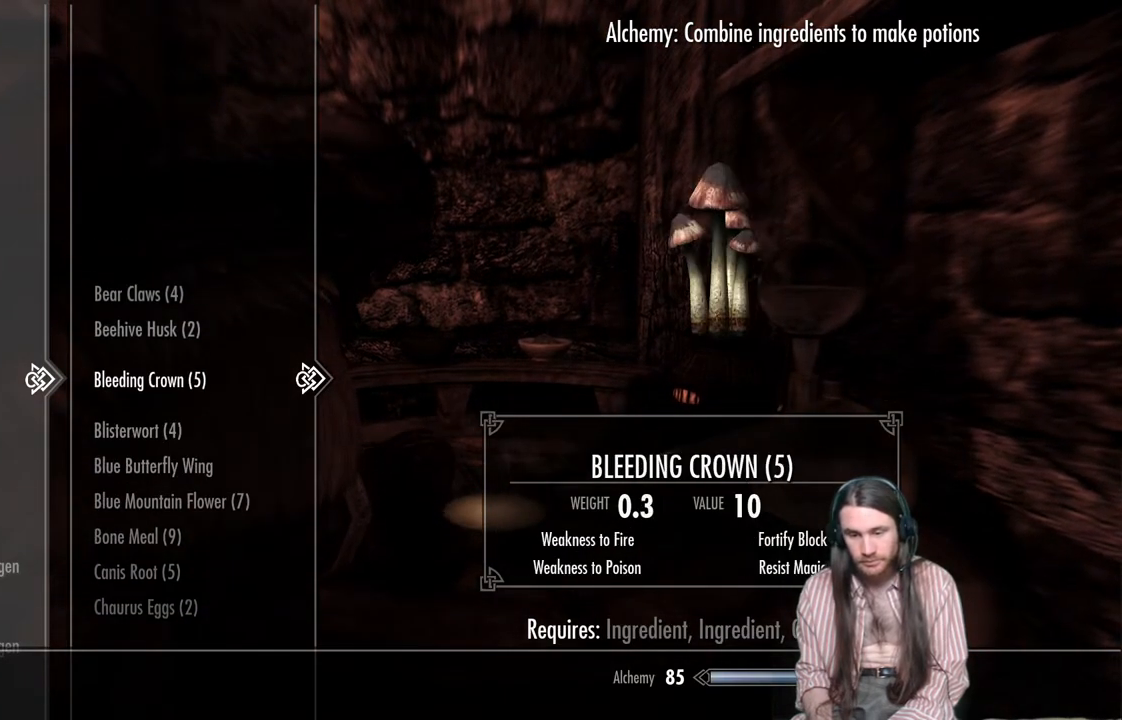
{"buttons": [], "left_stick": "center", "right_stick": "center", "events": [[17, "DPAD_UP", "down"], [133, "DPAD_UP", "up"], [250, "DPAD_UP", "down"], [367, "DPAD_UP", "up"]]}
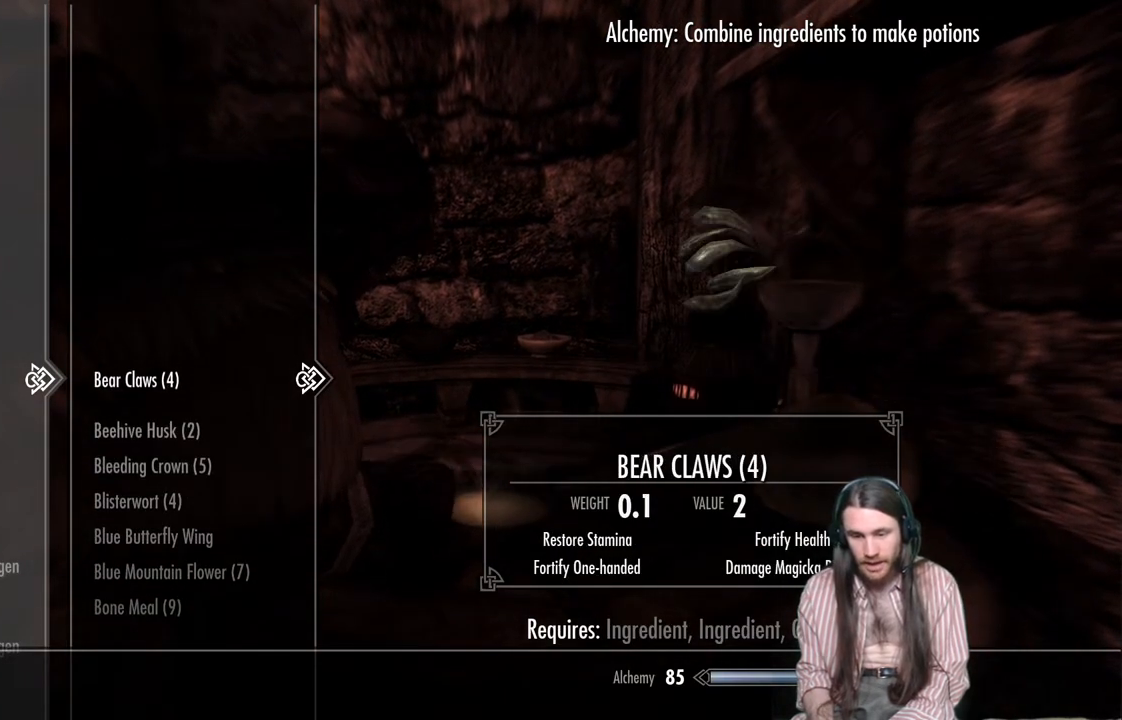
{"buttons": [], "left_stick": "center", "right_stick": "center", "events": [[133, "DPAD_DOWN", "down"], [267, "DPAD_DOWN", "up"]]}
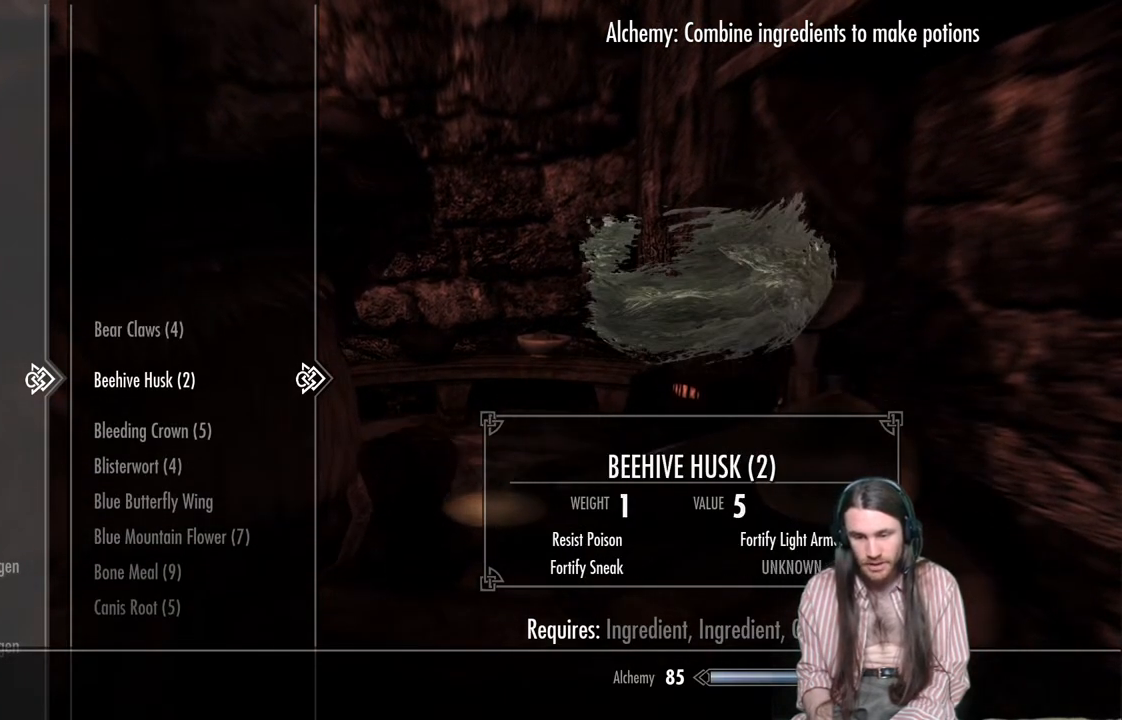
{"buttons": ["DPAD_DOWN"], "left_stick": "center", "right_stick": "center", "events": [[33, "A", "down"], [183, "A", "up"], [233, "DPAD_DOWN", "down"], [367, "DPAD_DOWN", "up"], [433, "DPAD_DOWN", "down"]]}
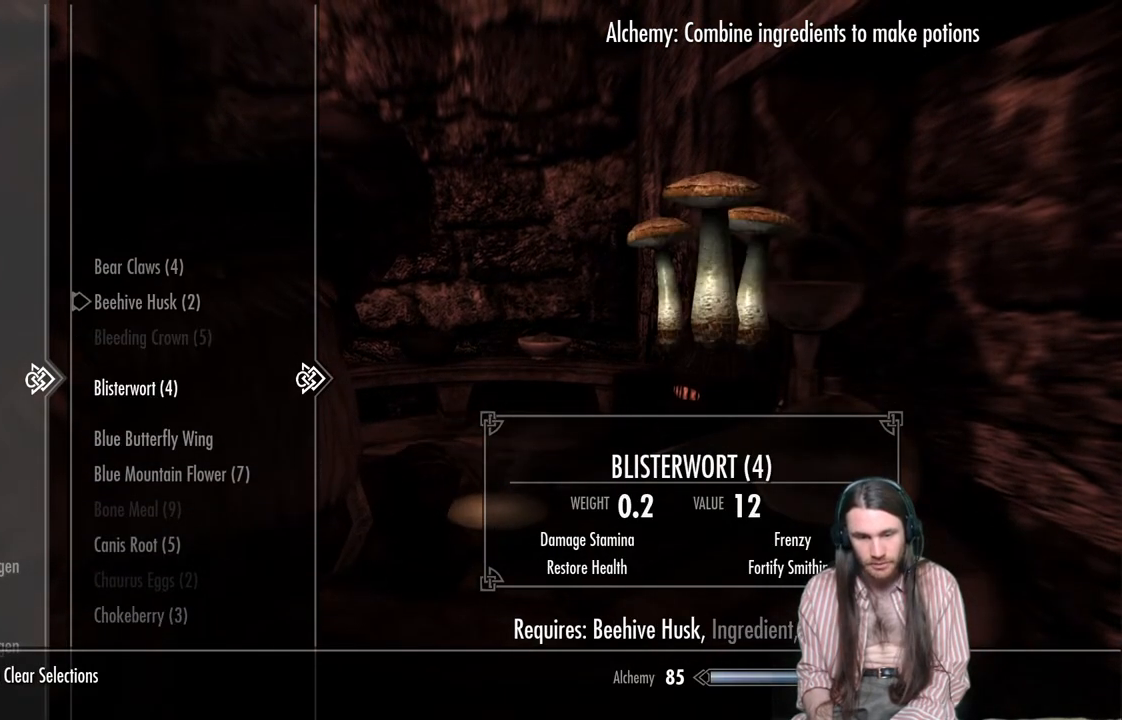
{"buttons": ["DPAD_DOWN"], "left_stick": "center", "right_stick": "center", "events": [[33, "DPAD_DOWN", "up"], [117, "DPAD_DOWN", "down"], [217, "DPAD_DOWN", "up"], [417, "DPAD_DOWN", "down"]]}
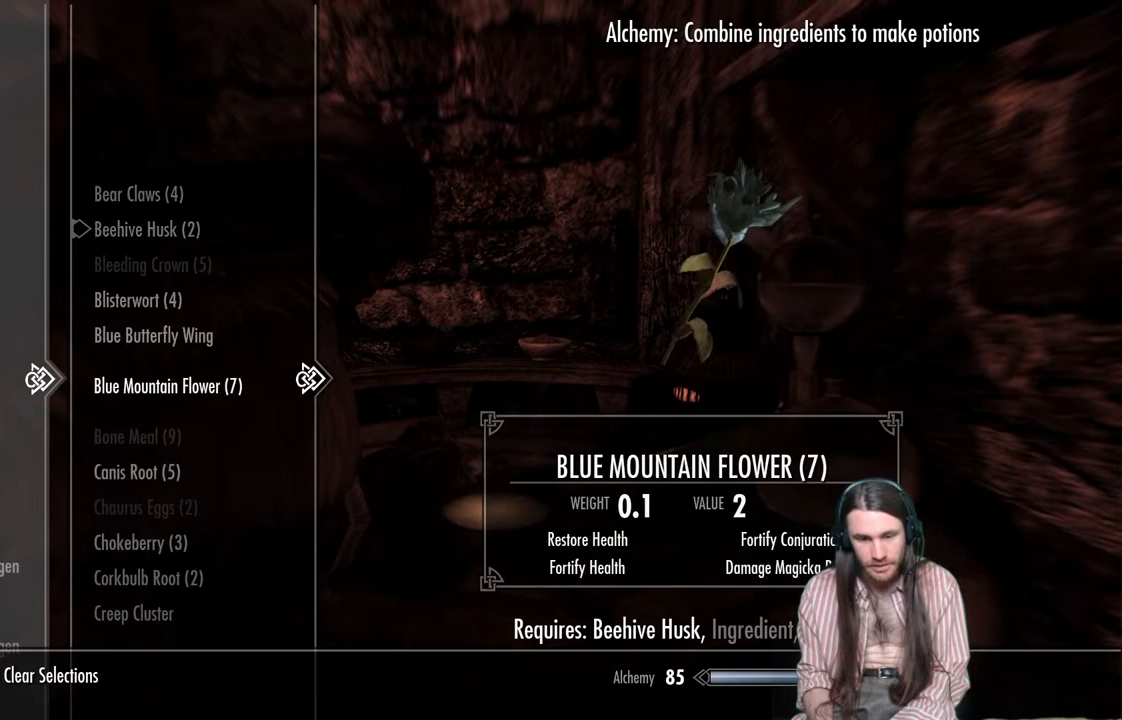
{"buttons": [], "left_stick": "center", "right_stick": "center", "events": [[33, "DPAD_DOWN", "up"], [400, "DPAD_DOWN", "down"], [500, "DPAD_DOWN", "up"]]}
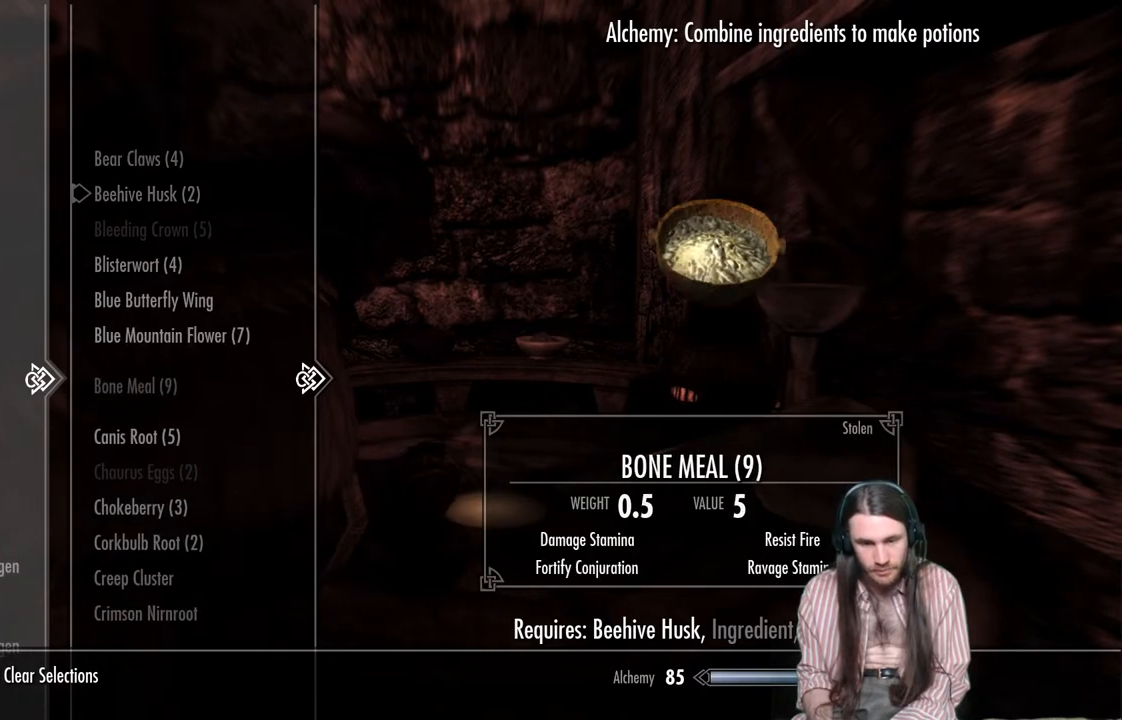
{"buttons": [], "left_stick": "center", "right_stick": "center", "events": [[100, "DPAD_DOWN", "down"], [217, "DPAD_DOWN", "up"]]}
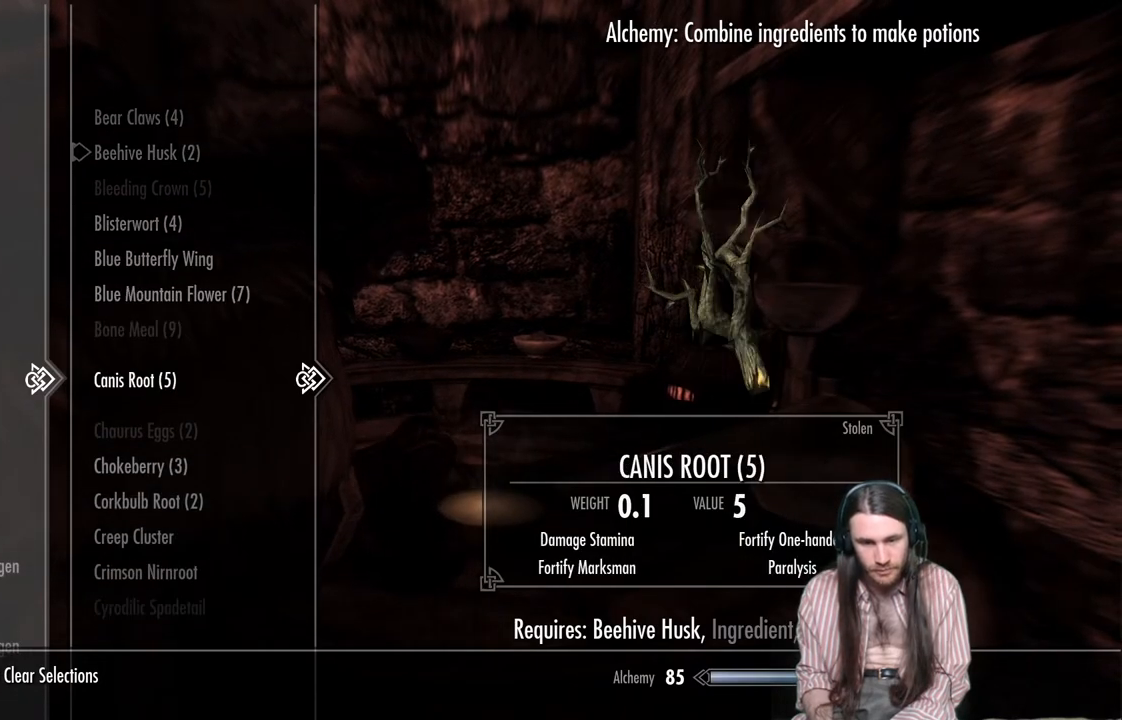
{"buttons": [], "left_stick": "center", "right_stick": "center", "events": [[83, "A", "down"], [217, "A", "up"]]}
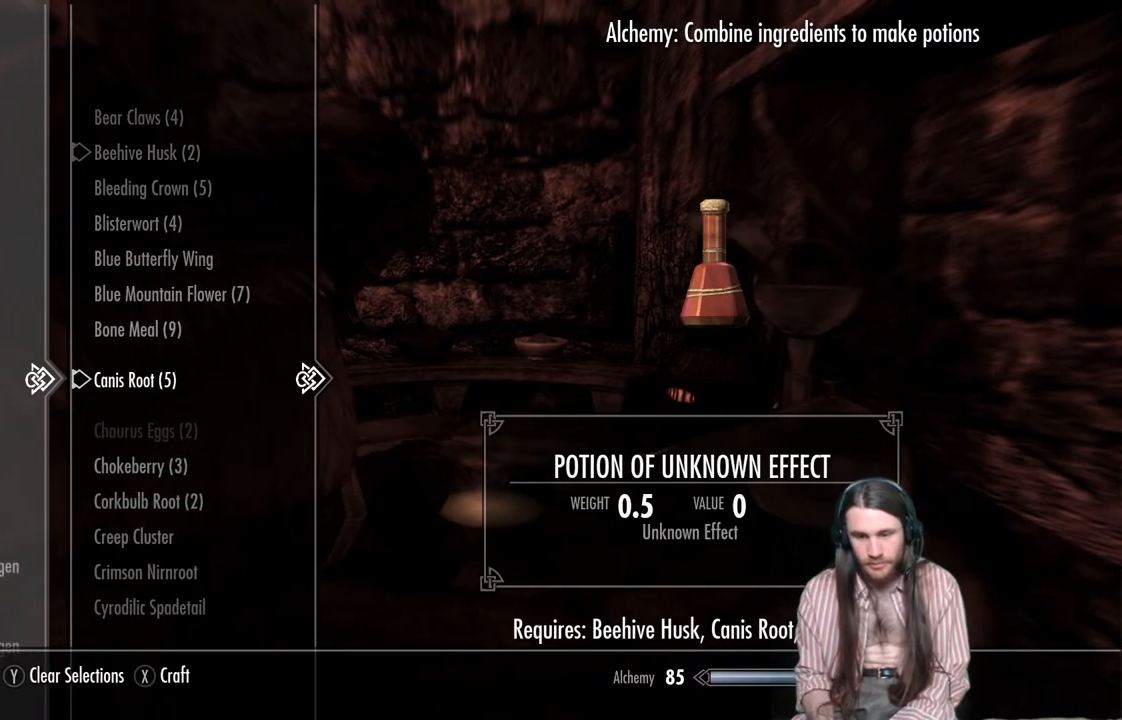
{"buttons": [], "left_stick": "center", "right_stick": "center", "events": [[50, "X", "down"], [167, "X", "up"]]}
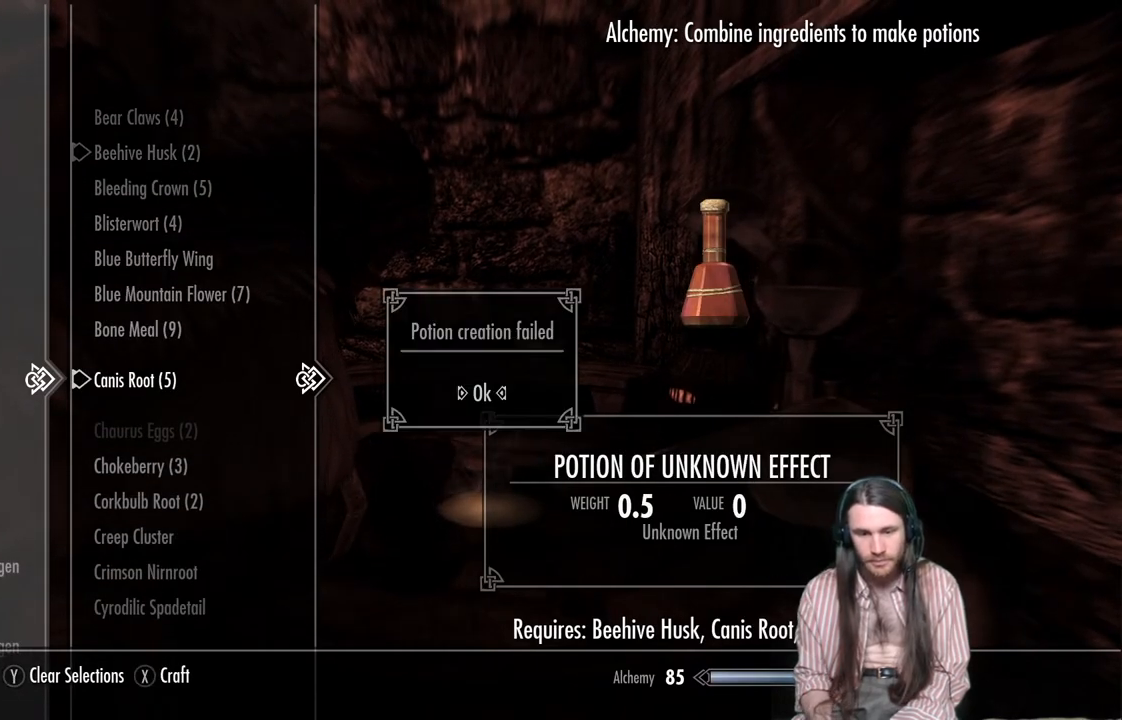
{"buttons": ["DPAD_UP"], "left_stick": "center", "right_stick": "center", "events": [[33, "A", "down"], [167, "A", "up"], [467, "DPAD_UP", "down"]]}
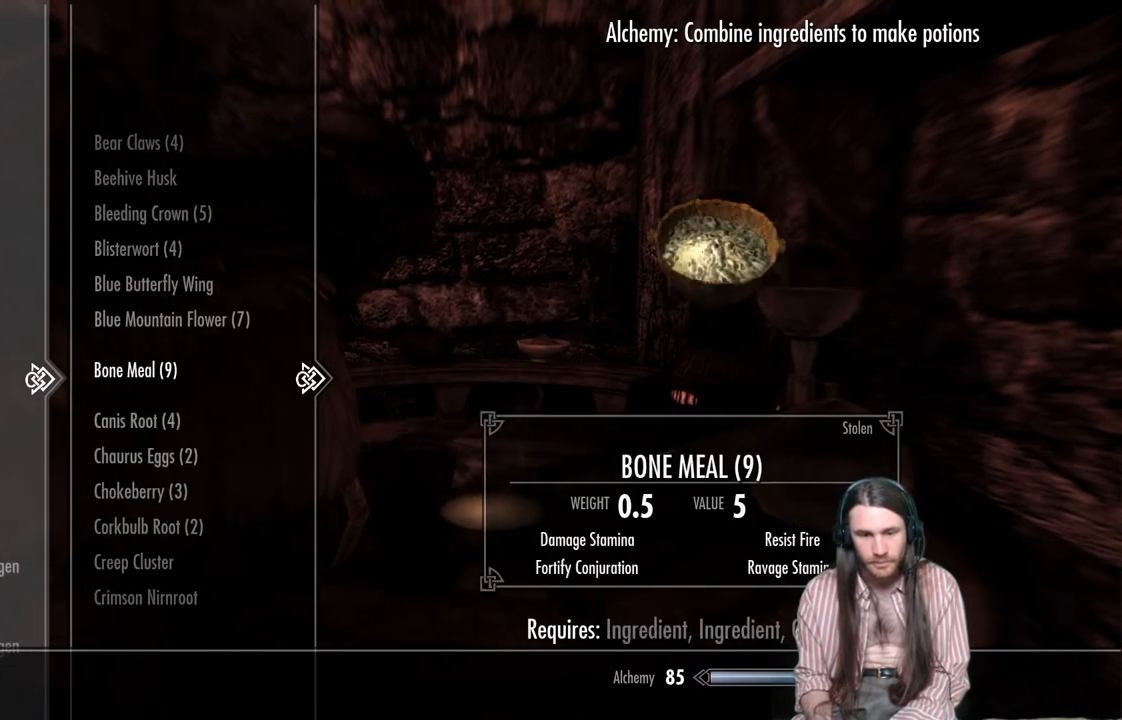
{"buttons": [], "left_stick": "center", "right_stick": "center", "events": [[83, "DPAD_UP", "up"], [150, "DPAD_UP", "down"], [267, "DPAD_UP", "up"], [350, "DPAD_UP", "down"], [433, "DPAD_UP", "up"]]}
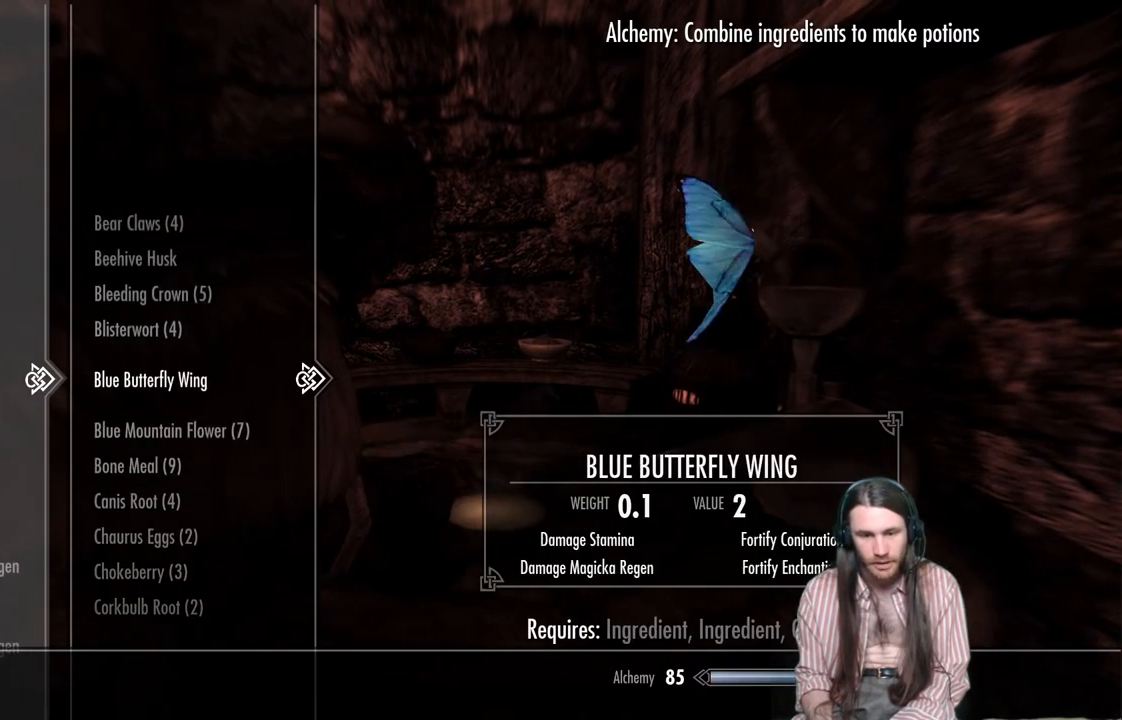
{"buttons": [], "left_stick": "center", "right_stick": "center", "events": [[17, "DPAD_UP", "down"], [117, "DPAD_UP", "up"], [200, "DPAD_UP", "down"], [300, "DPAD_UP", "up"], [400, "DPAD_UP", "down"], [500, "DPAD_UP", "up"]]}
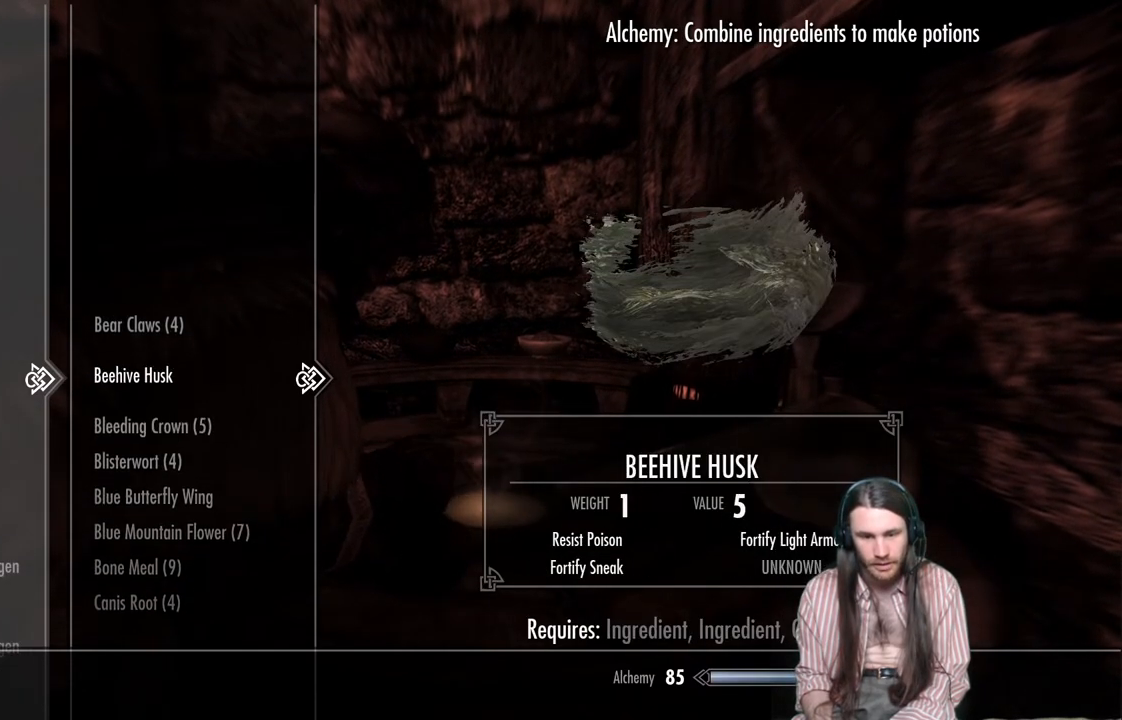
{"buttons": ["A"], "left_stick": "center", "right_stick": "center", "events": [[117, "A", "down"], [250, "A", "up"], [250, "DPAD_UP", "down"], [383, "DPAD_UP", "up"], [450, "A", "down"]]}
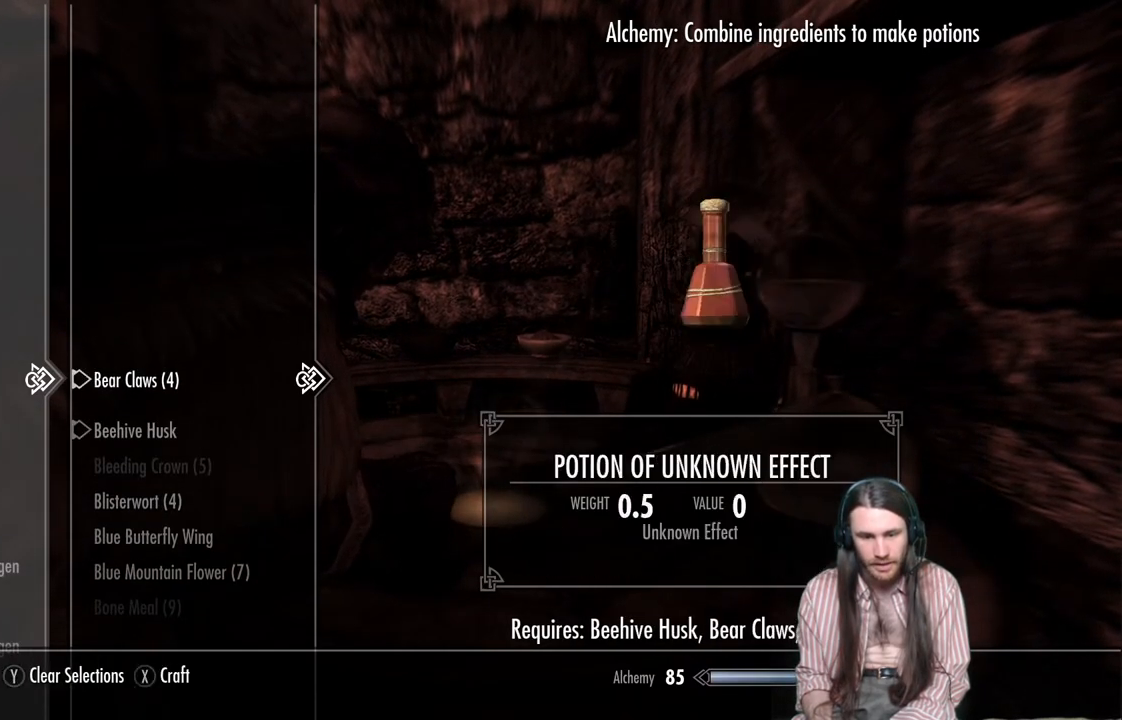
{"buttons": [], "left_stick": "center", "right_stick": "center", "events": [[83, "A", "up"]]}
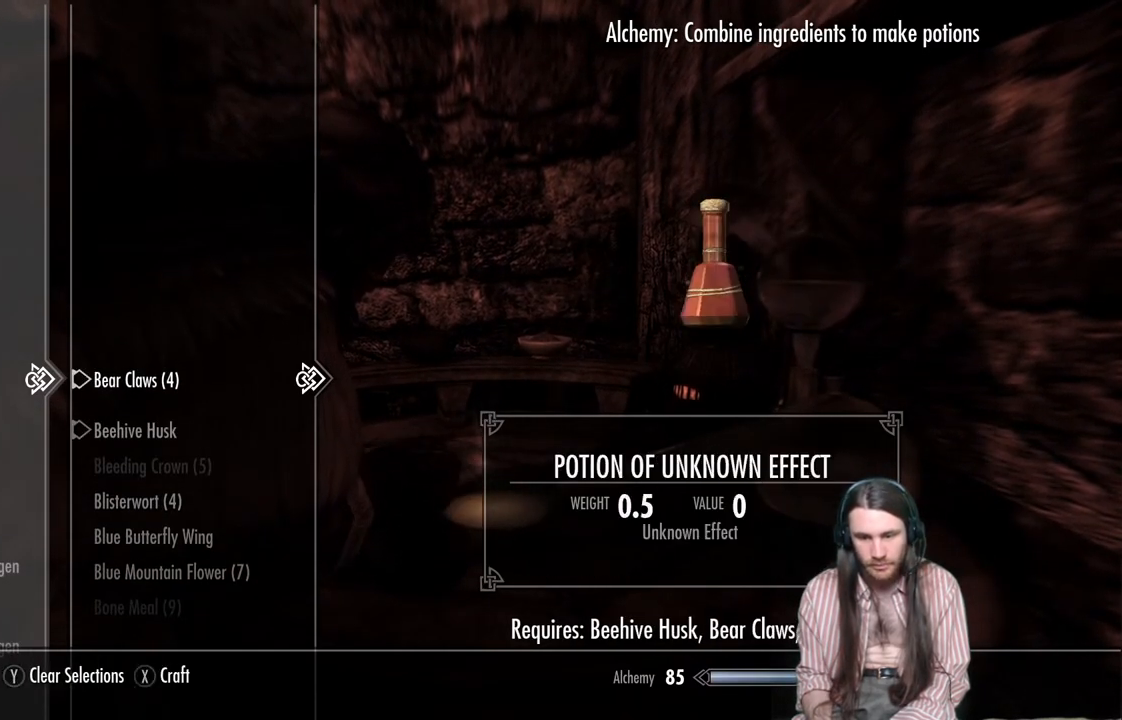
{"buttons": [], "left_stick": "center", "right_stick": "center", "events": []}
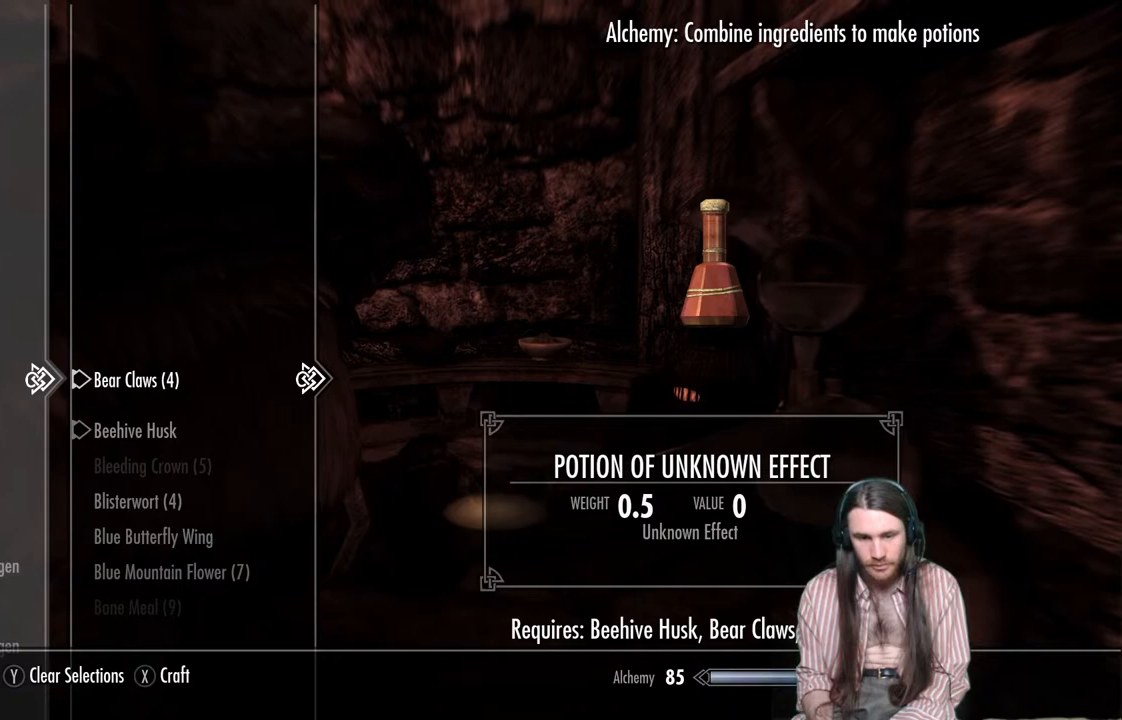
{"buttons": [], "left_stick": "center", "right_stick": "center", "events": [[233, "X", "down"], [417, "X", "up"]]}
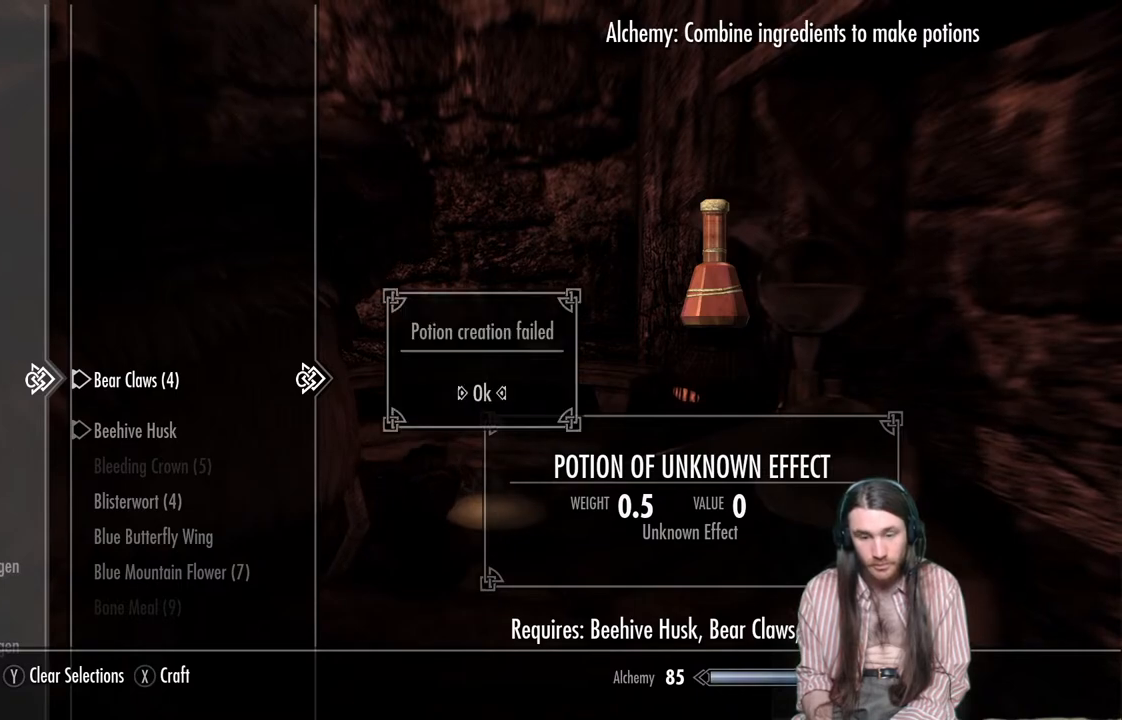
{"buttons": [], "left_stick": "center", "right_stick": "center", "events": [[233, "A", "down"], [417, "A", "up"]]}
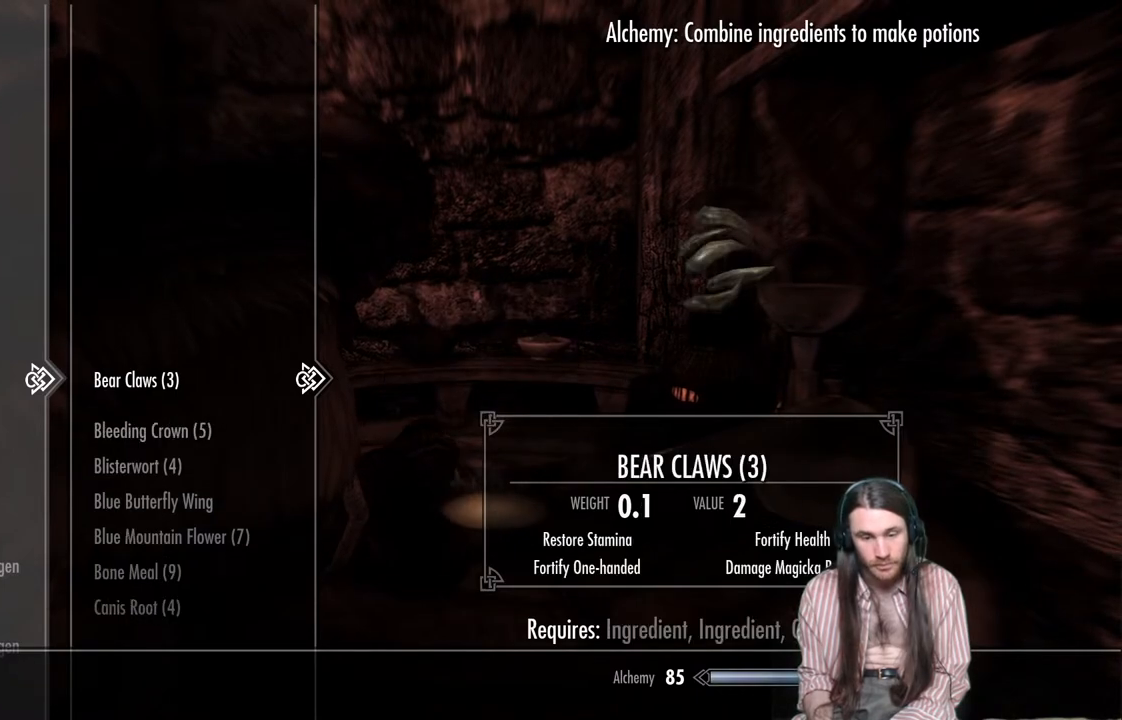
{"buttons": [], "left_stick": "center", "right_stick": "center", "events": [[317, "DPAD_DOWN", "down"], [433, "DPAD_DOWN", "up"]]}
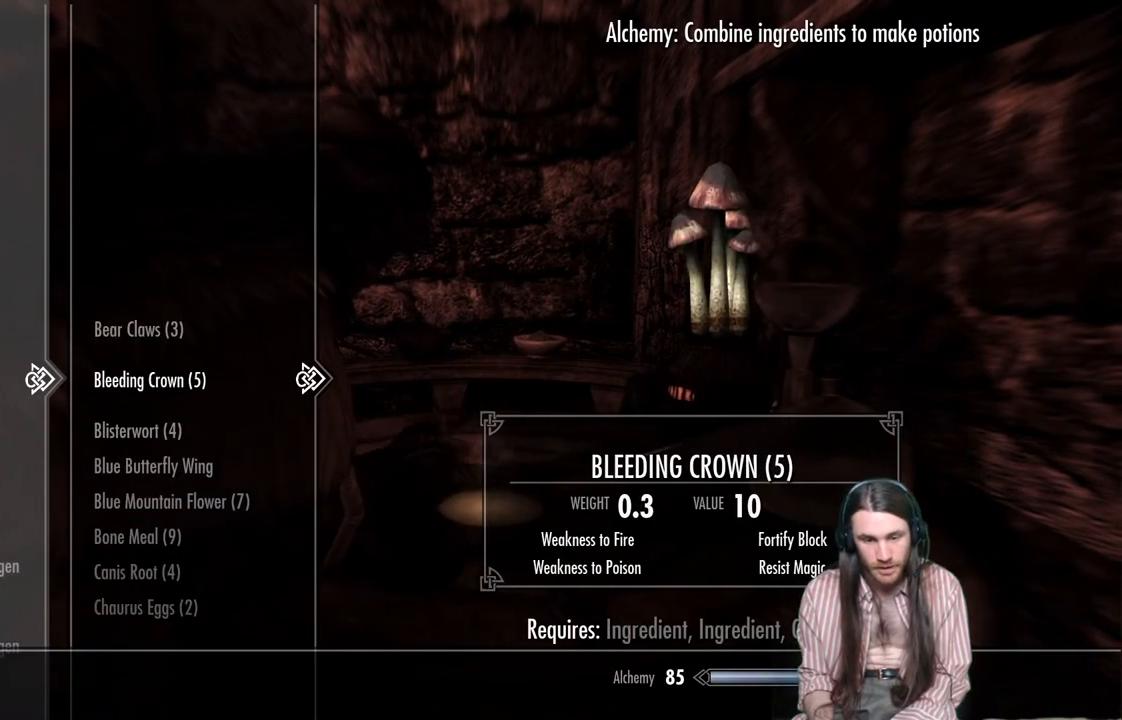
{"buttons": ["DPAD_DOWN"], "left_stick": "center", "right_stick": "center", "events": [[450, "DPAD_DOWN", "down"]]}
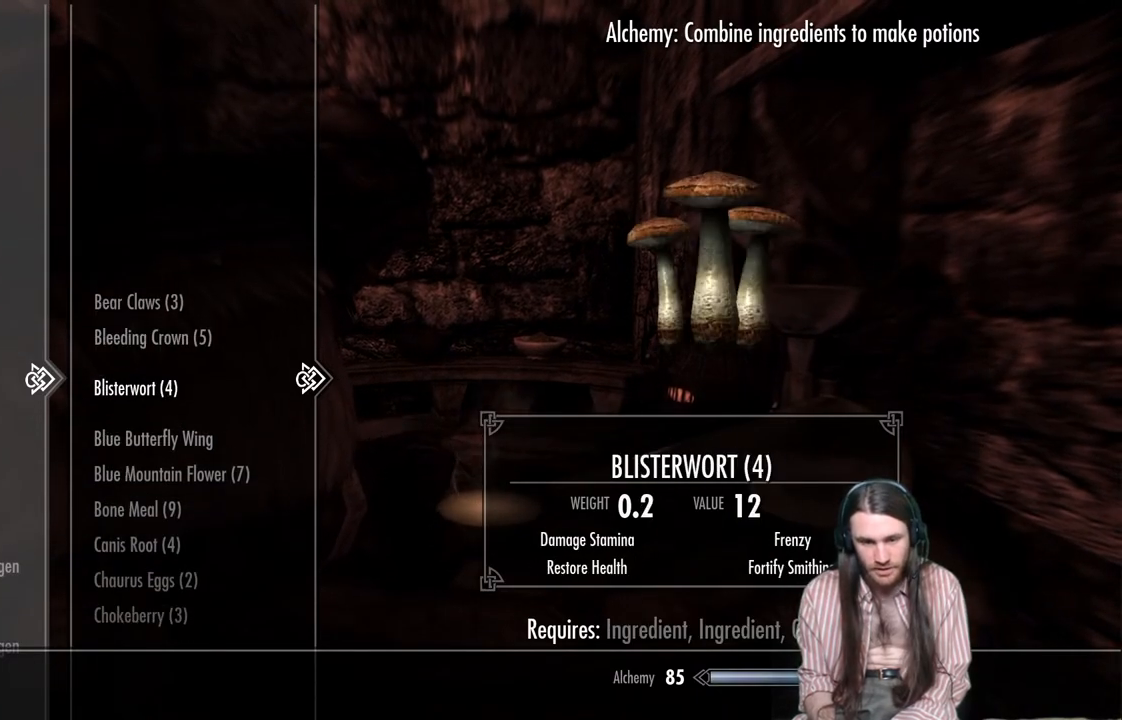
{"buttons": [], "left_stick": "center", "right_stick": "center", "events": [[67, "DPAD_DOWN", "up"], [217, "DPAD_DOWN", "down"], [333, "DPAD_DOWN", "up"]]}
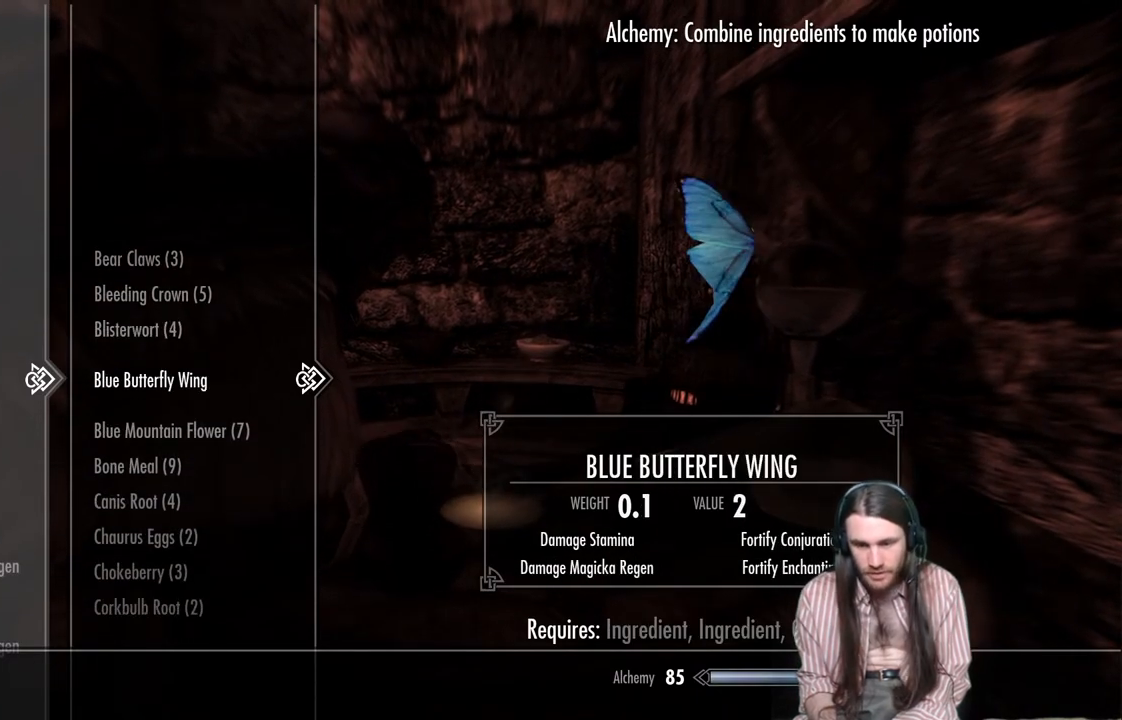
{"buttons": ["DPAD_DOWN"], "left_stick": "center", "right_stick": "center", "events": [[250, "DPAD_DOWN", "down"], [367, "DPAD_DOWN", "up"], [450, "DPAD_DOWN", "down"]]}
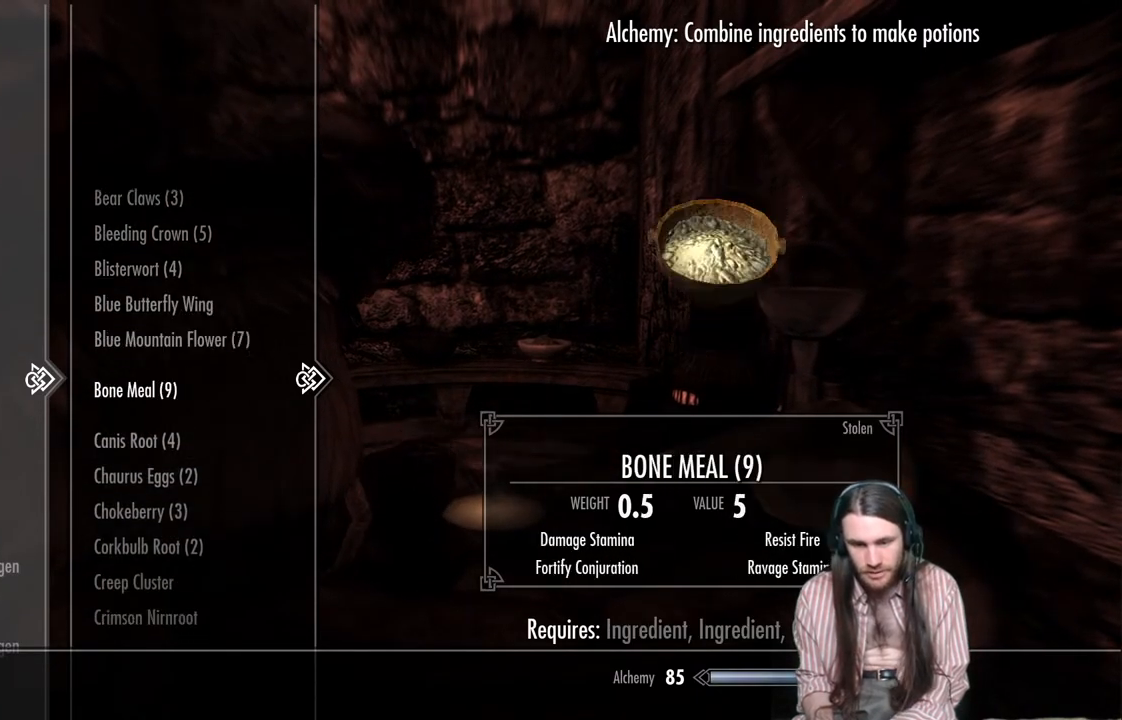
{"buttons": ["DPAD_DOWN"], "left_stick": "center", "right_stick": "center", "events": [[50, "DPAD_DOWN", "up"], [133, "DPAD_DOWN", "down"], [233, "DPAD_DOWN", "up"], [283, "DPAD_DOWN", "down"], [417, "DPAD_DOWN", "up"], [483, "DPAD_DOWN", "down"]]}
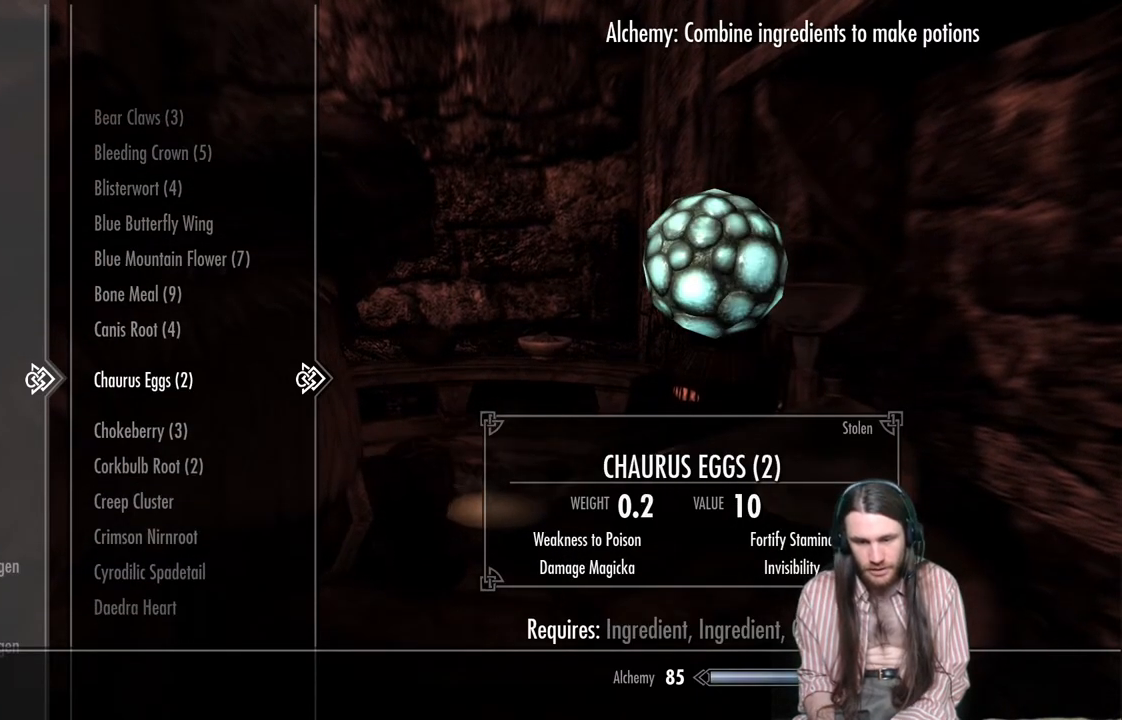
{"buttons": ["DPAD_DOWN"], "left_stick": "center", "right_stick": "center", "events": [[100, "DPAD_DOWN", "up"], [217, "DPAD_DOWN", "down"], [350, "DPAD_DOWN", "up"], [417, "DPAD_DOWN", "down"]]}
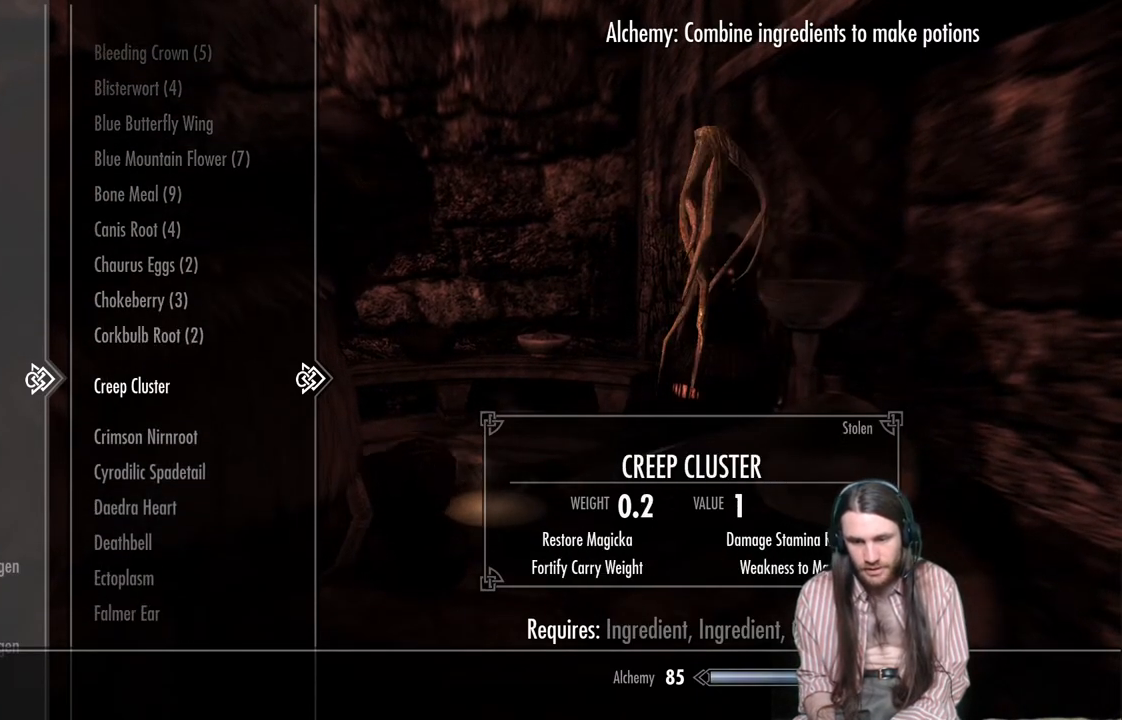
{"buttons": [], "left_stick": "center", "right_stick": "center", "events": [[17, "DPAD_DOWN", "up"], [200, "DPAD_UP", "down"], [300, "DPAD_UP", "up"], [383, "DPAD_UP", "down"], [500, "DPAD_UP", "up"]]}
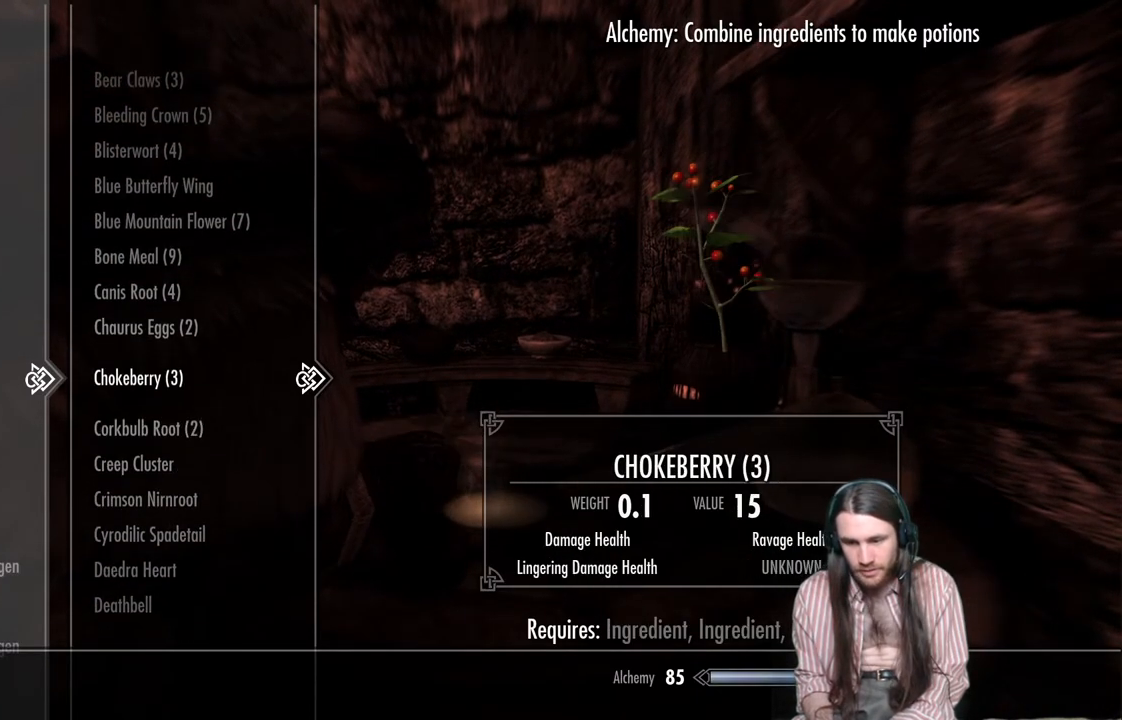
{"buttons": [], "left_stick": "center", "right_stick": "center", "events": []}
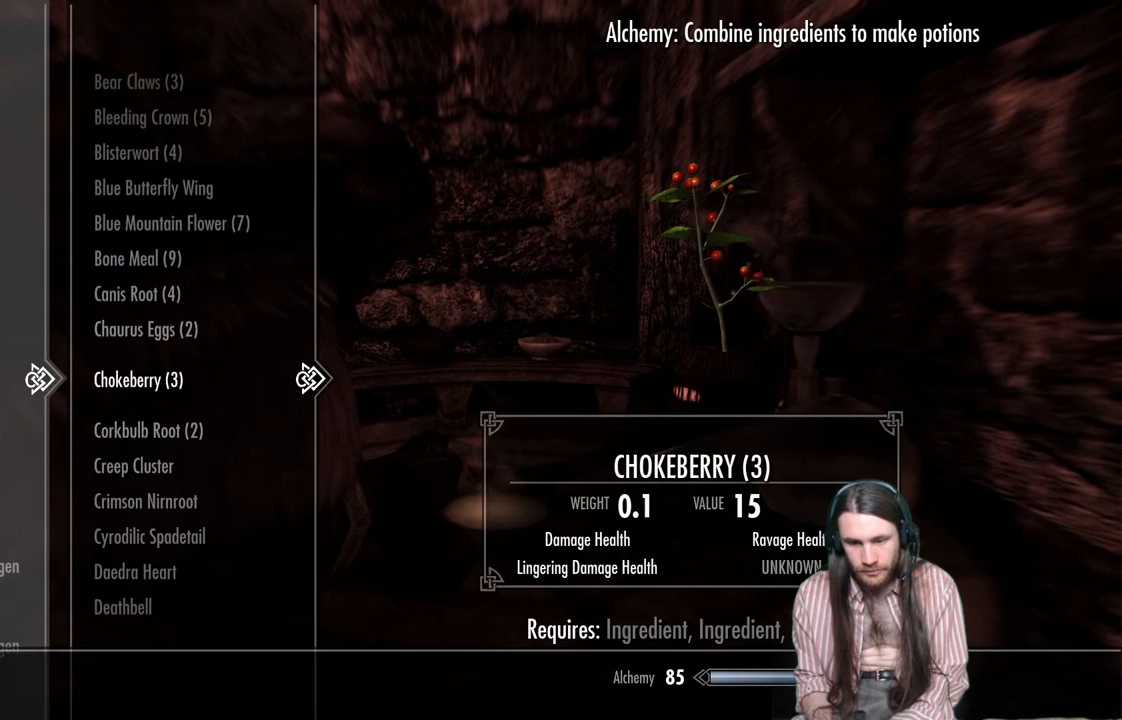
{"buttons": [], "left_stick": "center", "right_stick": "center", "events": []}
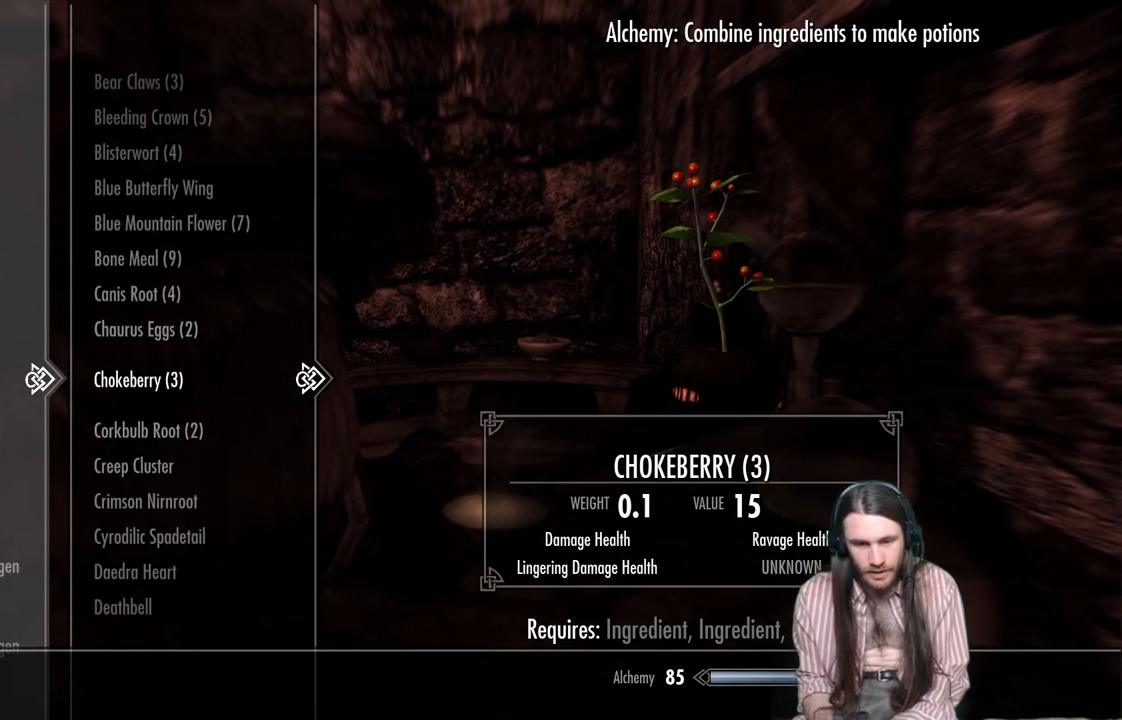
{"buttons": [], "left_stick": "center", "right_stick": "center", "events": [[350, "A", "down"], [467, "A", "up"]]}
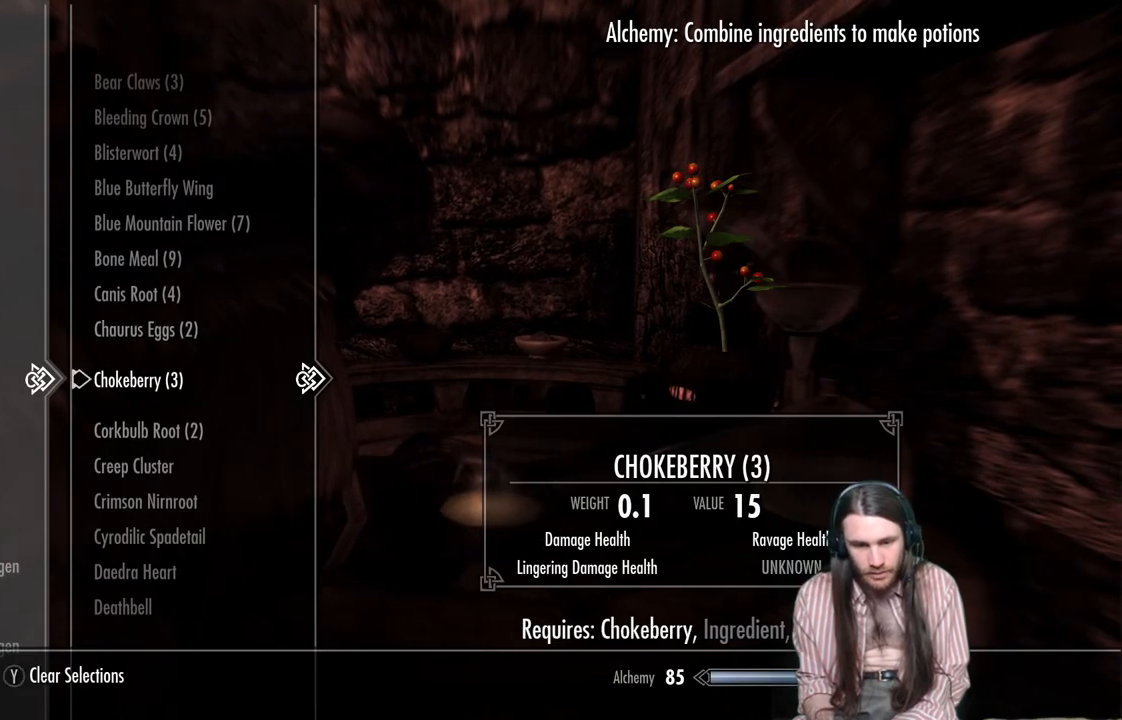
{"buttons": [], "left_stick": "center", "right_stick": "center", "events": []}
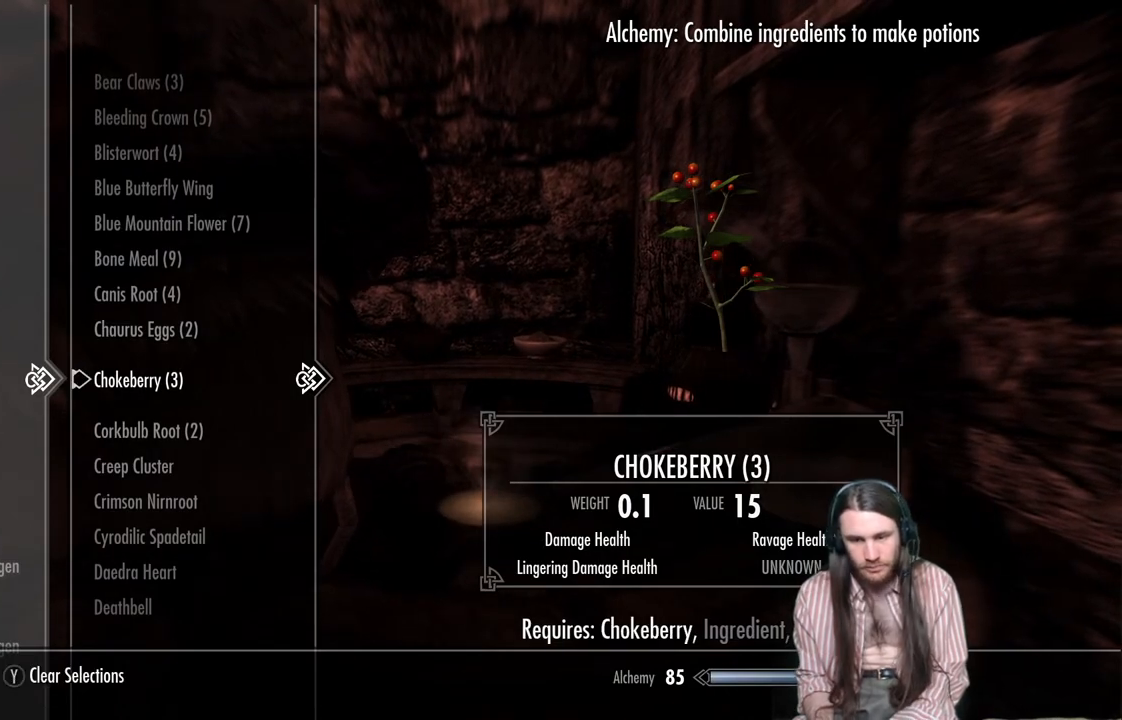
{"buttons": [], "left_stick": "center", "right_stick": "center", "events": [[350, "DPAD_UP", "down"], [500, "DPAD_UP", "up"]]}